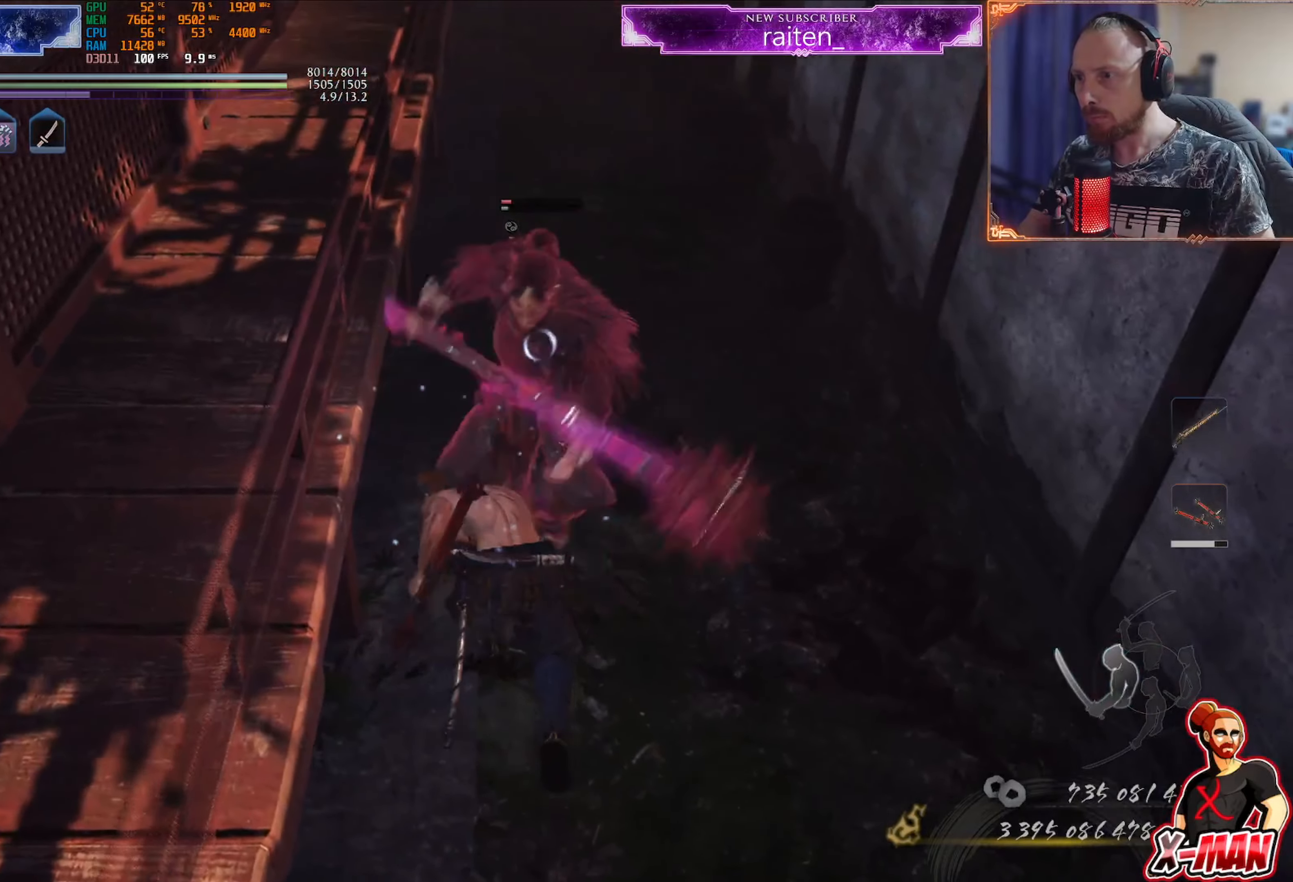
Gameplay with a controller (PlayStation layout); each line is a JSON object with the inputs held at the frame after it. "events" lists button and stick changes between this image and that frame as [ms after this image, input, new state], when the widget could be followed in between. Not read: L2 L3 R2 R3.
{"buttons": ["TRIANGLE", "L1"], "left_stick": "up", "right_stick": "center", "events": [[267, "L1", "up"], [267, "left_stick", "center"], [300, "R1", "down"], [334, "TRIANGLE", "down"], [367, "L1", "down"], [384, "left_stick", "up"], [400, "R1", "up"], [400, "TRIANGLE", "up"], [484, "TRIANGLE", "down"]]}
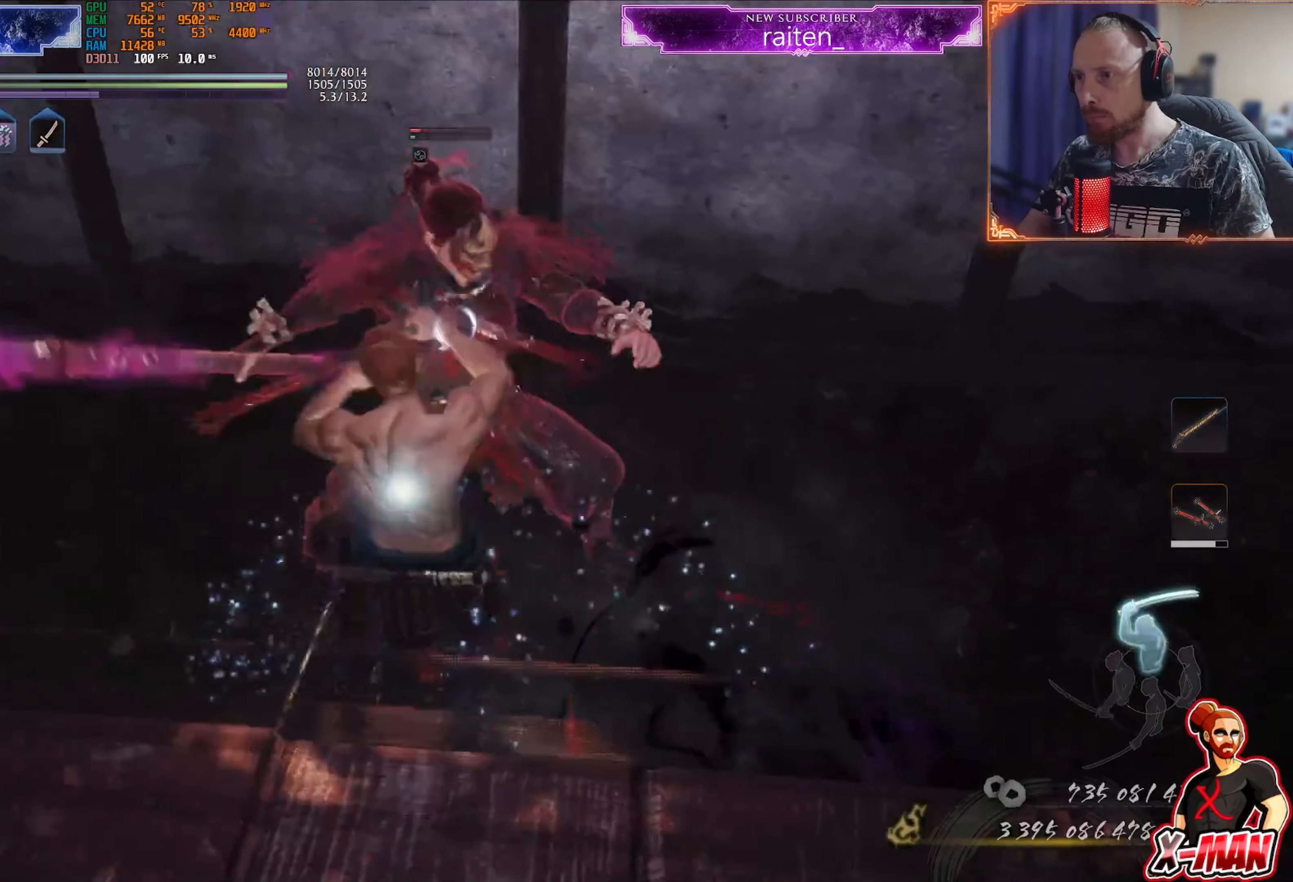
{"buttons": ["L1"], "left_stick": "up", "right_stick": "center", "events": [[233, "TRIANGLE", "up"]]}
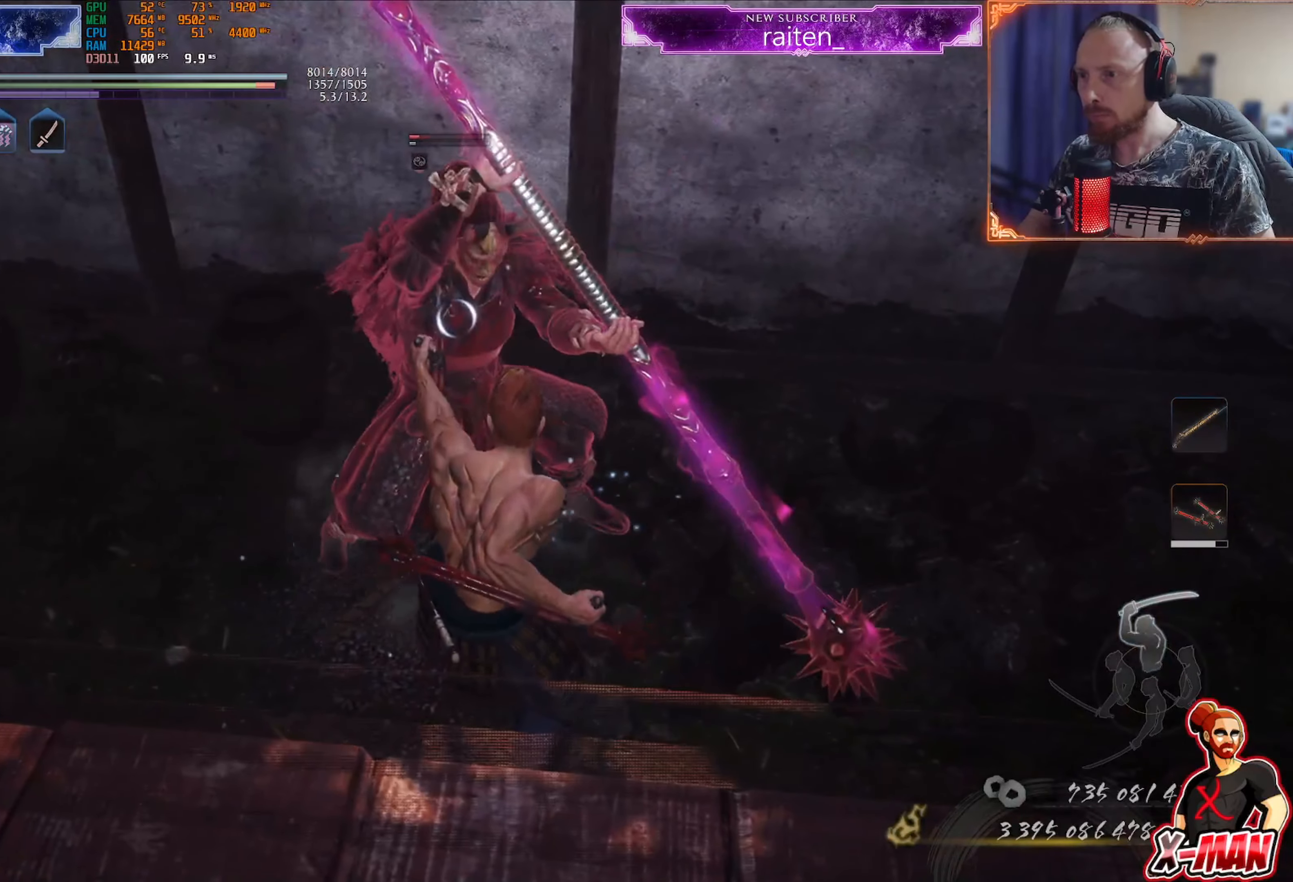
{"buttons": ["TRIANGLE", "L1"], "left_stick": "up", "right_stick": "center"}
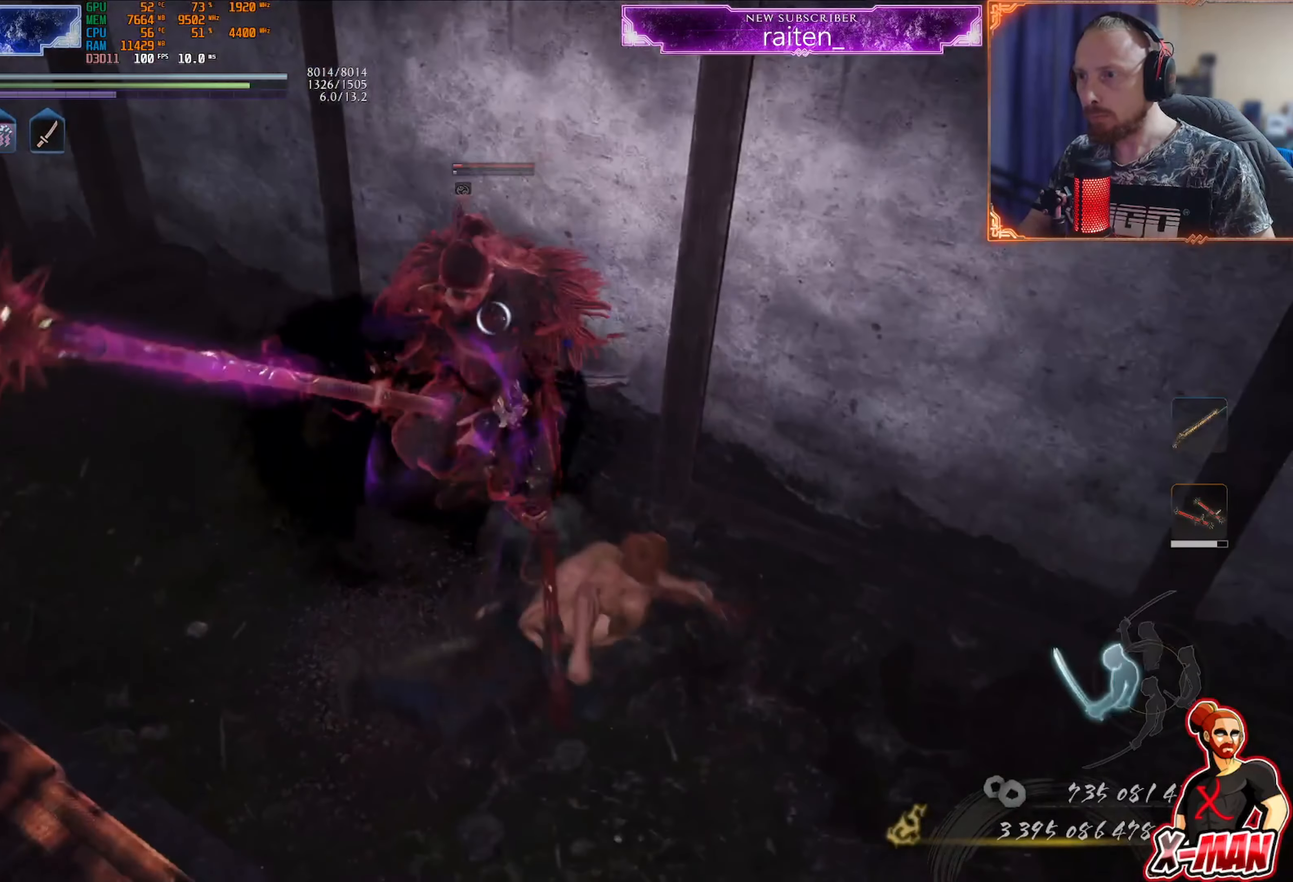
{"buttons": ["L1"], "left_stick": "up", "right_stick": "center", "events": [[100, "TRIANGLE", "up"], [283, "SQUARE", "down"], [350, "L1", "up"], [383, "SQUARE", "up"], [450, "L1", "down"]]}
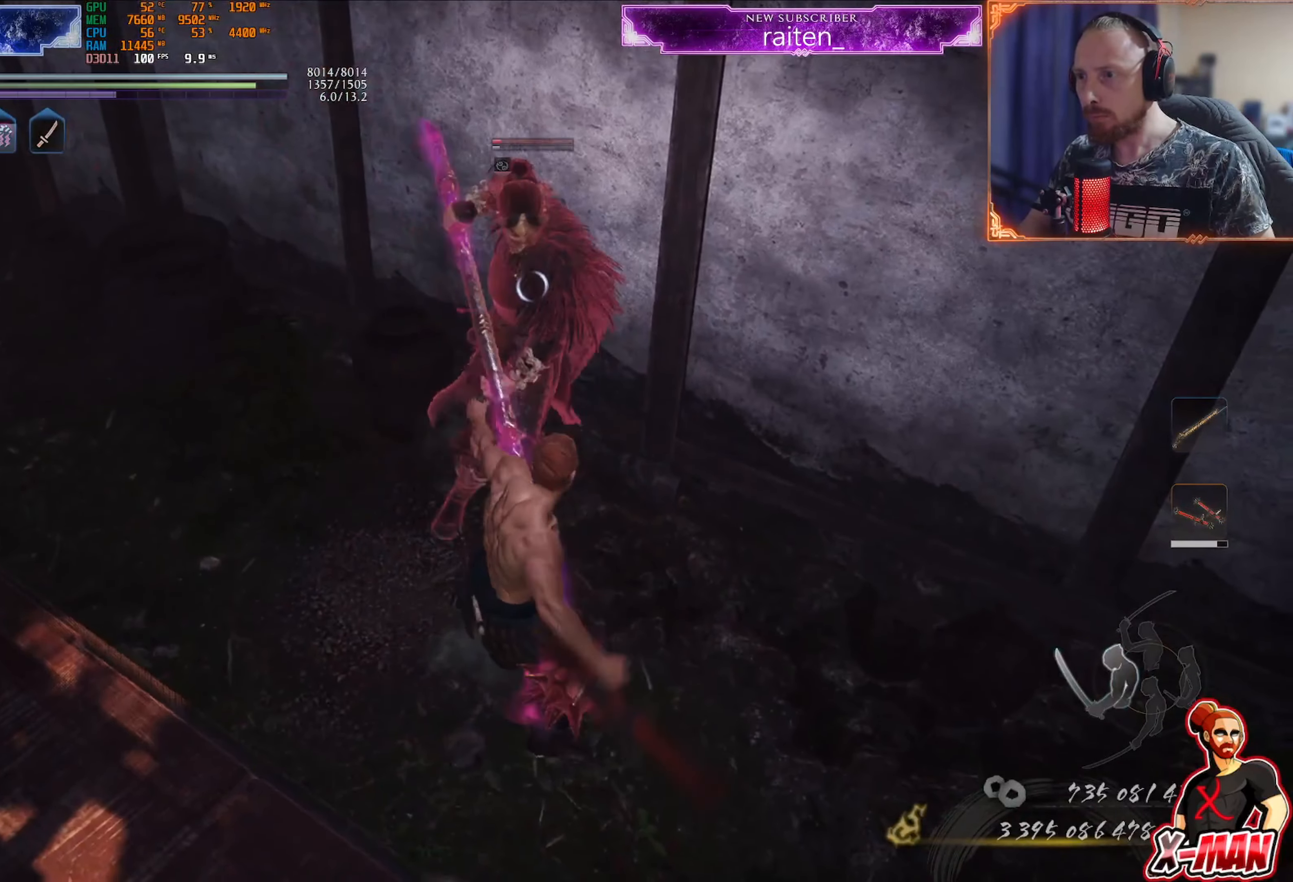
{"buttons": [], "left_stick": "up-left", "right_stick": "center", "events": [[384, "L1", "up"], [450, "left_stick", "up-left"]]}
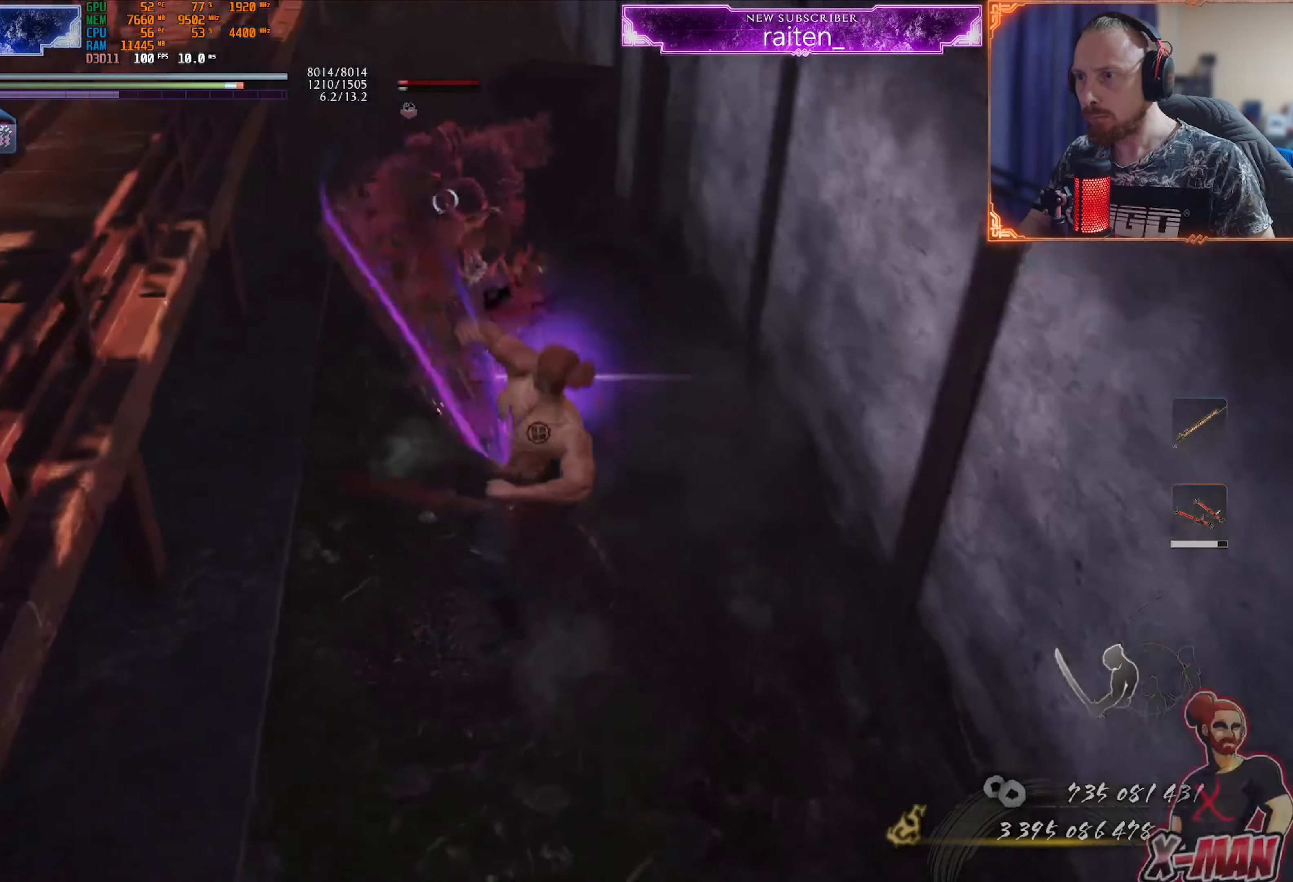
{"buttons": [], "left_stick": "up", "right_stick": "center", "events": [[150, "left_stick", "up"]]}
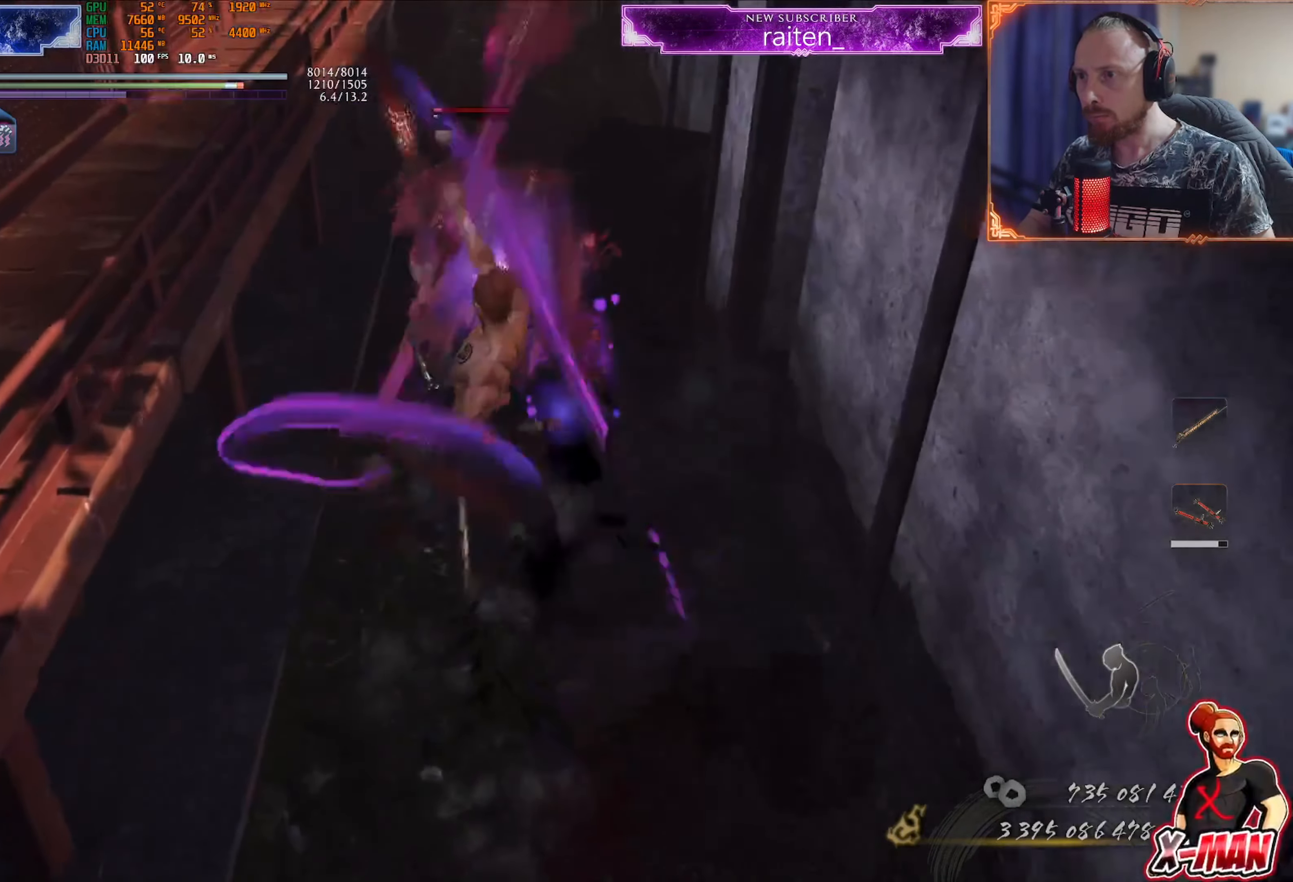
{"buttons": ["R1"], "left_stick": "up", "right_stick": "center", "events": [[467, "R1", "down"]]}